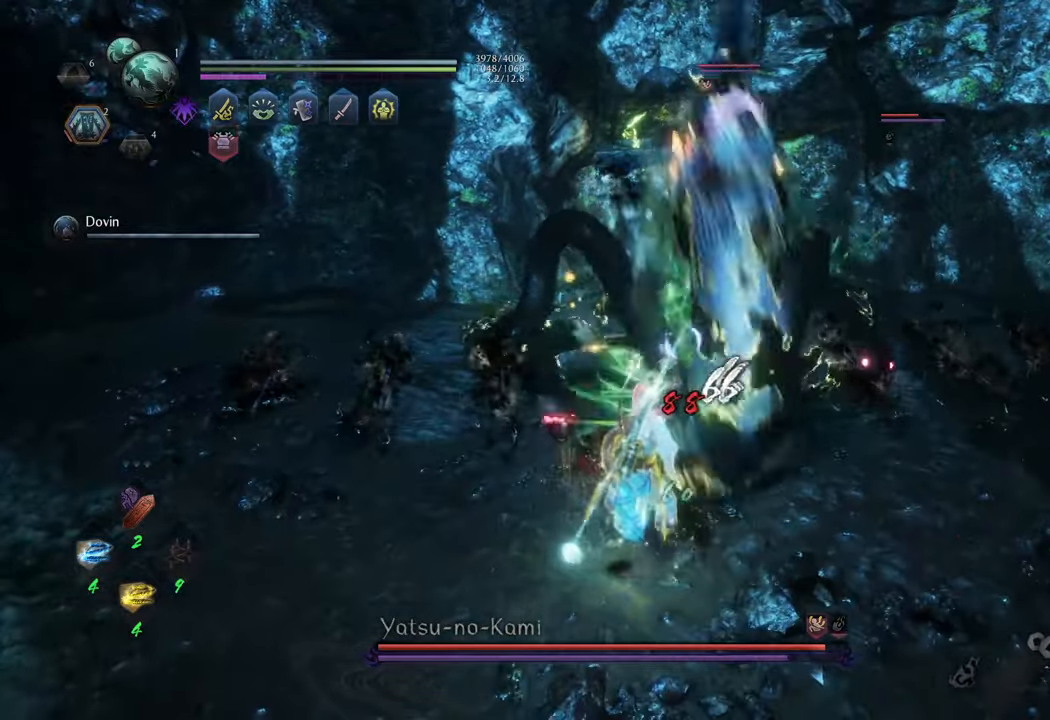
Gameplay with a controller (Xbox layout); each line is a JSON object with the inputs held at the frame after it. "events" lists button and stick changes between this image and that frame as [ms after this image, input, new state], when the widget could be followed in between. Not read: L3.
{"buttons": [], "left_stick": "up", "right_stick": "center", "events": [[417, "DPAD_RIGHT", "down"], [483, "DPAD_RIGHT", "up"]]}
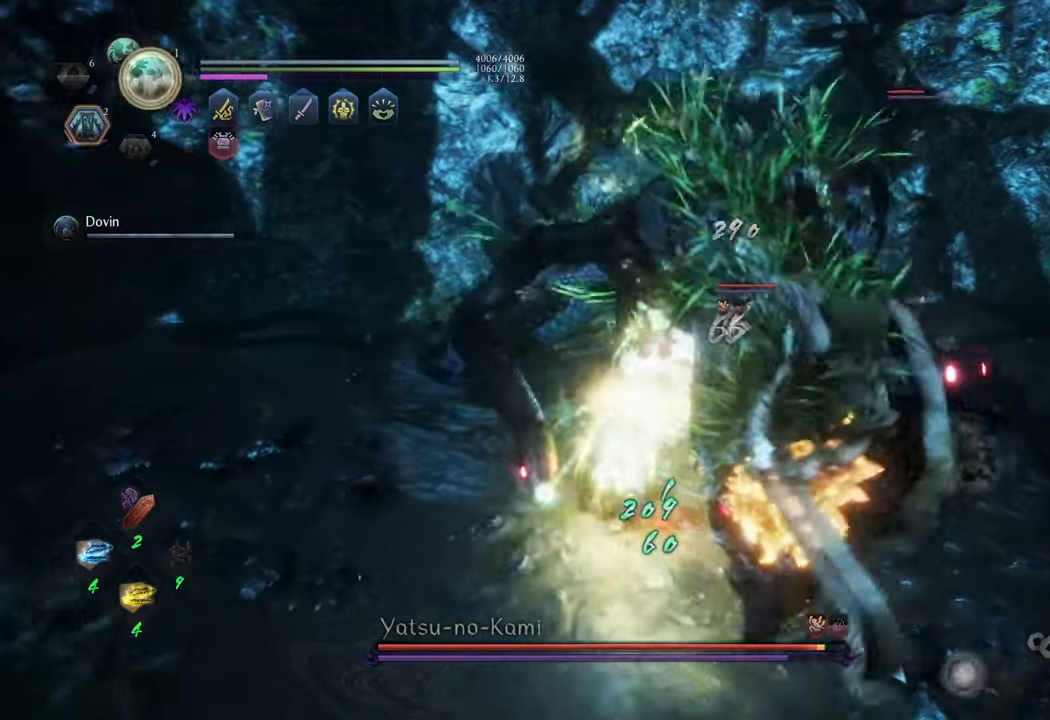
{"buttons": [], "left_stick": "up", "right_stick": "center", "events": [[67, "DPAD_RIGHT", "down"], [150, "DPAD_RIGHT", "up"], [217, "DPAD_RIGHT", "down"], [317, "DPAD_RIGHT", "up"], [417, "DPAD_RIGHT", "down"], [467, "DPAD_RIGHT", "up"]]}
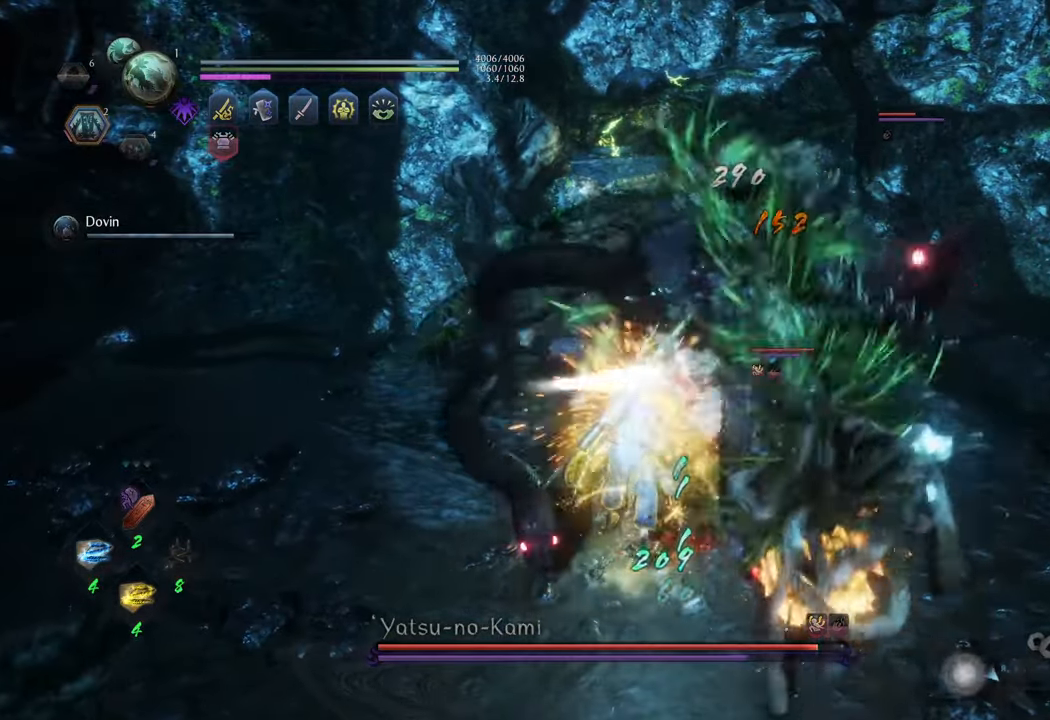
{"buttons": [], "left_stick": "up", "right_stick": "center", "events": [[67, "DPAD_RIGHT", "down"], [133, "DPAD_RIGHT", "up"], [217, "DPAD_RIGHT", "down"], [317, "DPAD_RIGHT", "up"]]}
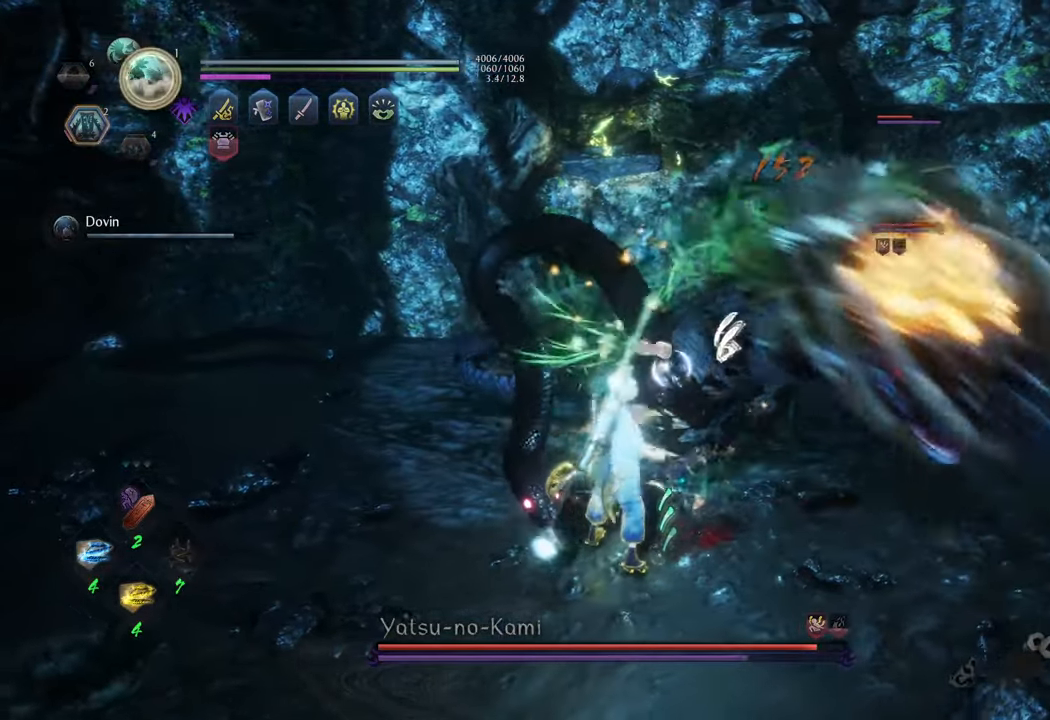
{"buttons": ["DPAD_UP"], "left_stick": "up", "right_stick": "center", "events": [[283, "DPAD_UP", "down"], [367, "DPAD_UP", "up"], [467, "DPAD_UP", "down"]]}
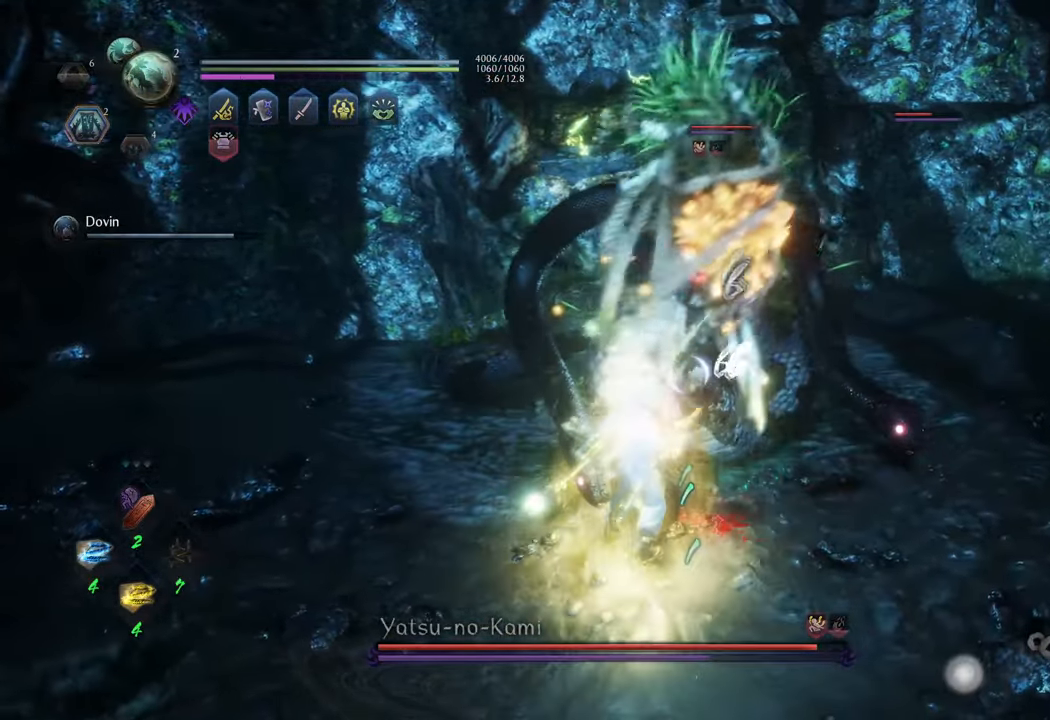
{"buttons": [], "left_stick": "up", "right_stick": "center", "events": [[33, "DPAD_UP", "up"], [117, "DPAD_UP", "down"], [217, "DPAD_UP", "up"]]}
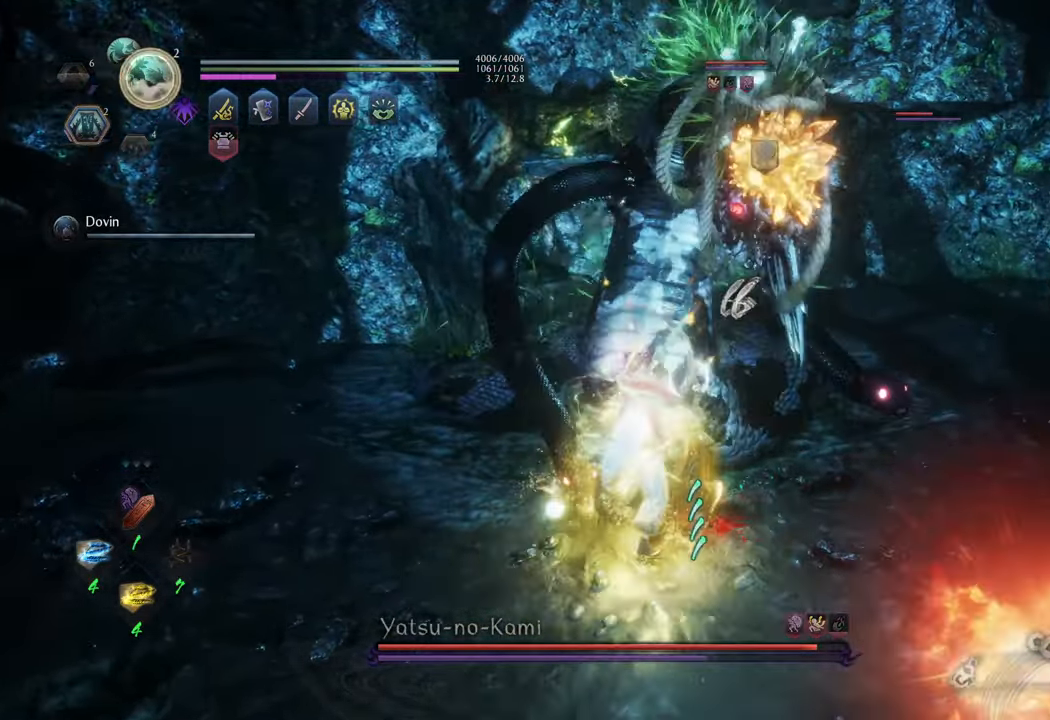
{"buttons": [], "left_stick": "up", "right_stick": "center", "events": []}
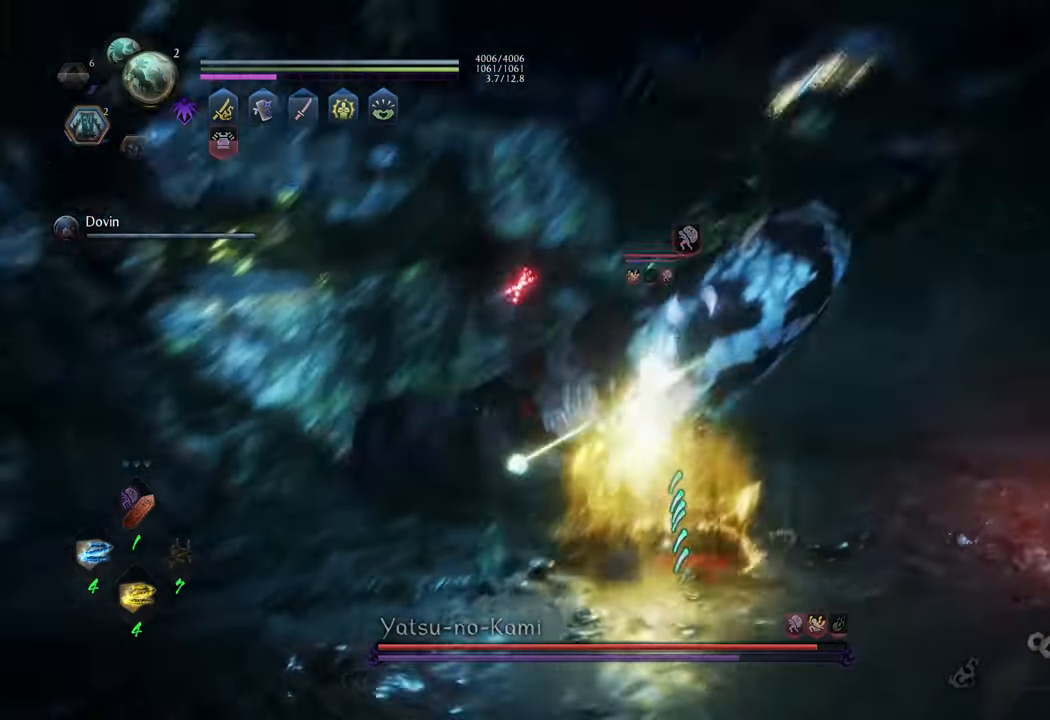
{"buttons": ["DPAD_DOWN"], "left_stick": "up", "right_stick": "center", "events": [[450, "DPAD_DOWN", "down"]]}
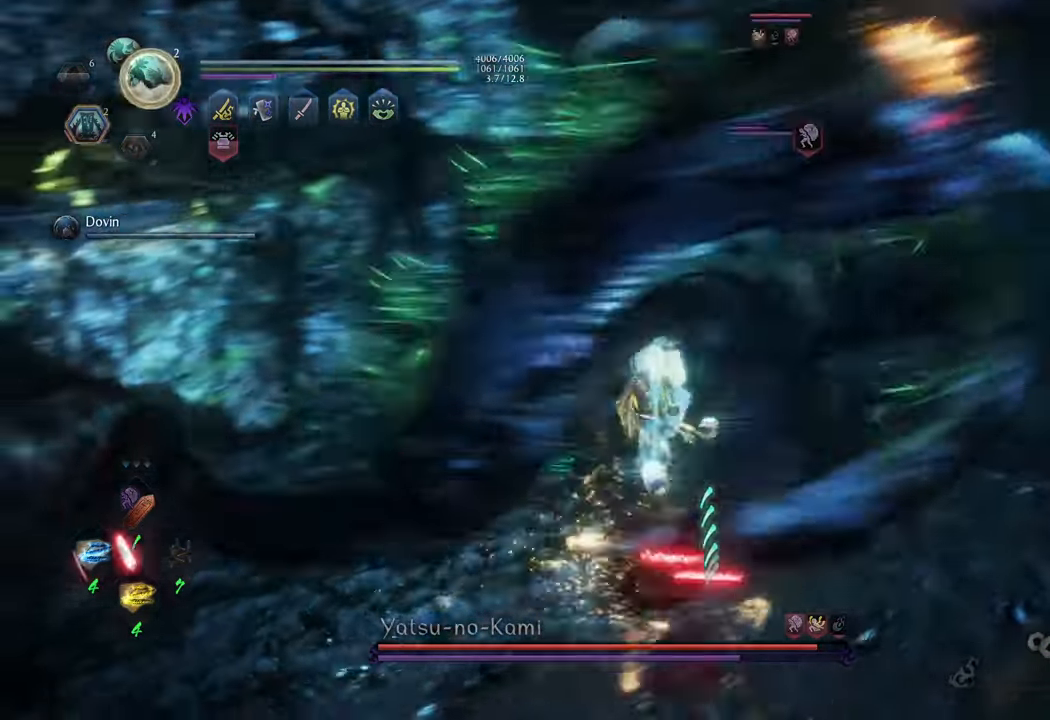
{"buttons": [], "left_stick": "up", "right_stick": "center", "events": [[17, "DPAD_DOWN", "up"], [100, "DPAD_DOWN", "down"], [183, "DPAD_DOWN", "up"]]}
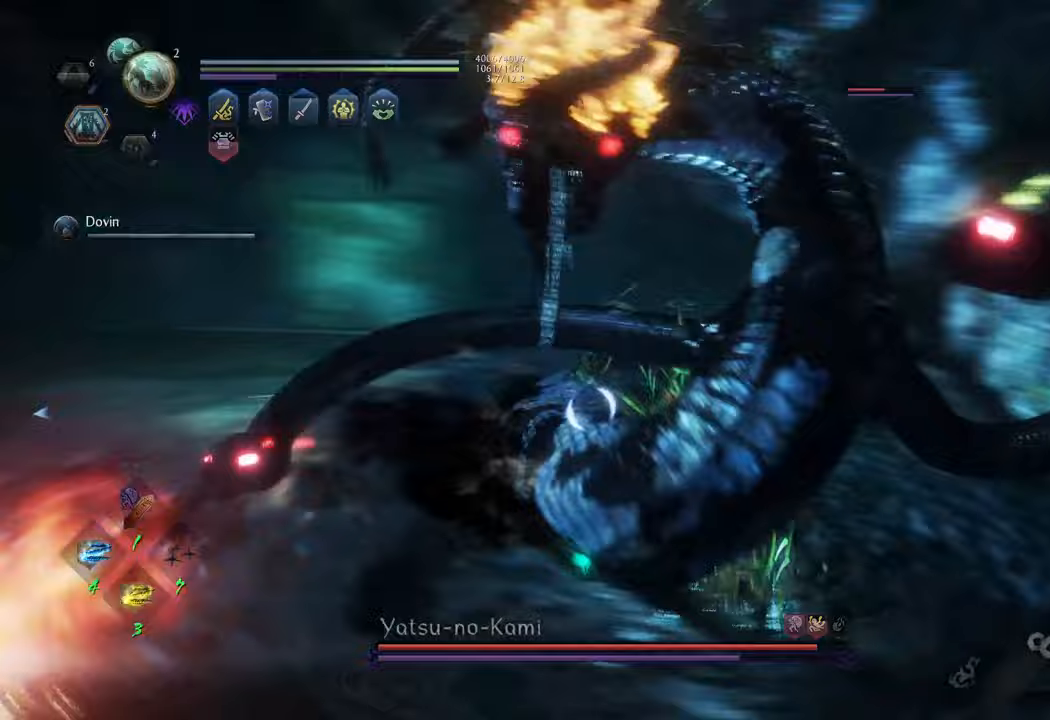
{"buttons": [], "left_stick": "up-left", "right_stick": "center", "events": [[250, "left_stick", "up-left"]]}
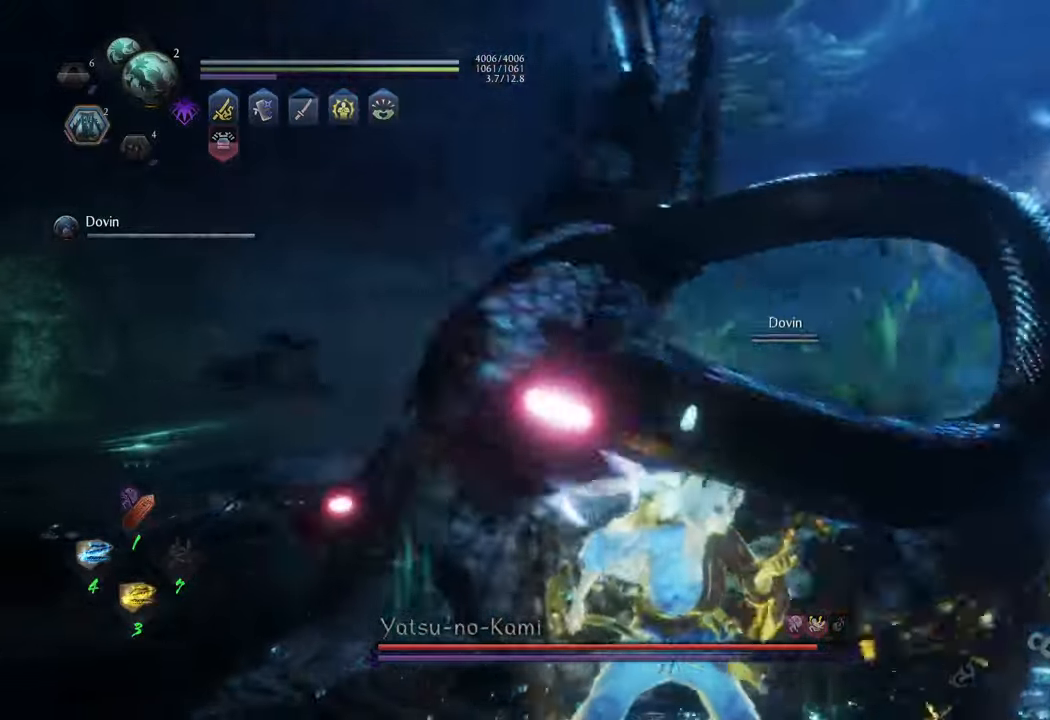
{"buttons": ["X", "R2"], "left_stick": "up-left", "right_stick": "center", "events": [[133, "R2", "down"], [133, "X", "down"], [233, "X", "up"], [317, "X", "down"], [400, "X", "up"], [483, "X", "down"]]}
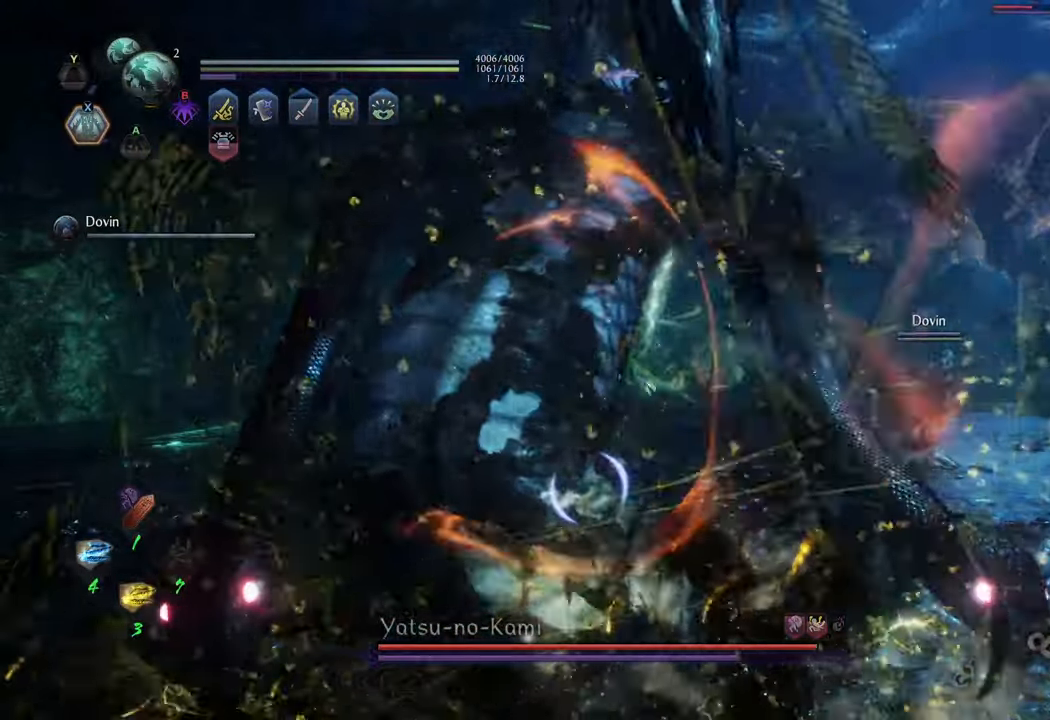
{"buttons": ["X", "R2"], "left_stick": "up-left", "right_stick": "center", "events": [[67, "X", "up"], [133, "X", "down"], [233, "X", "up"], [300, "X", "down"], [400, "X", "up"], [467, "X", "down"]]}
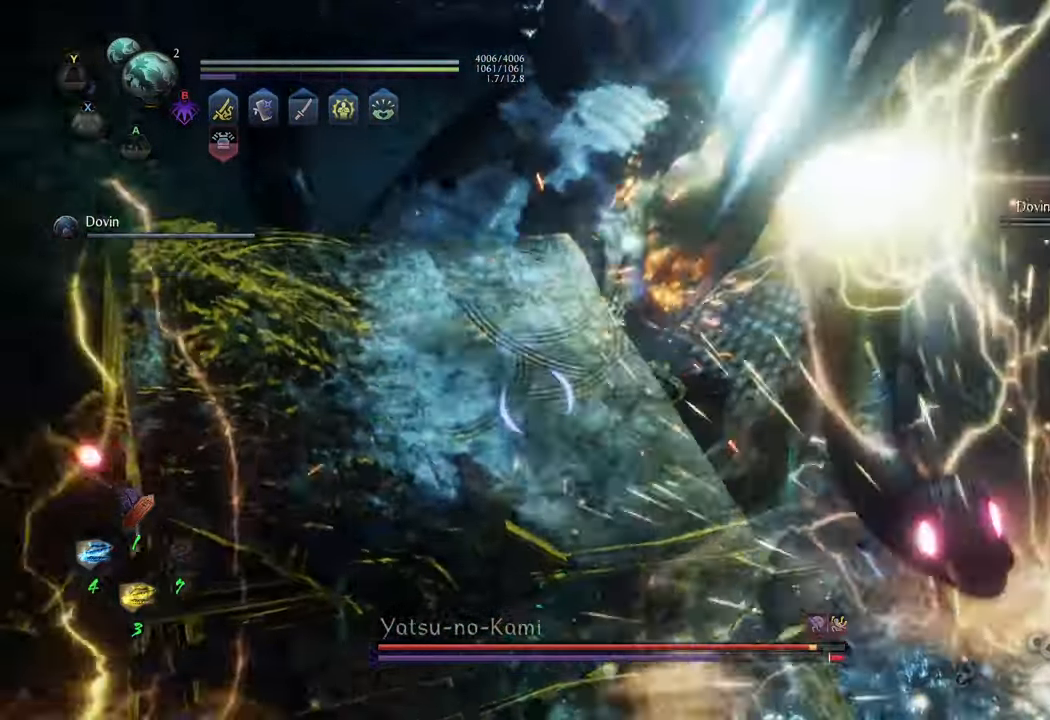
{"buttons": ["X", "R2"], "left_stick": "center", "right_stick": "center", "events": [[50, "X", "up"], [133, "X", "down"], [217, "X", "up"], [300, "X", "down"], [383, "X", "up"], [383, "left_stick", "center"], [467, "X", "down"]]}
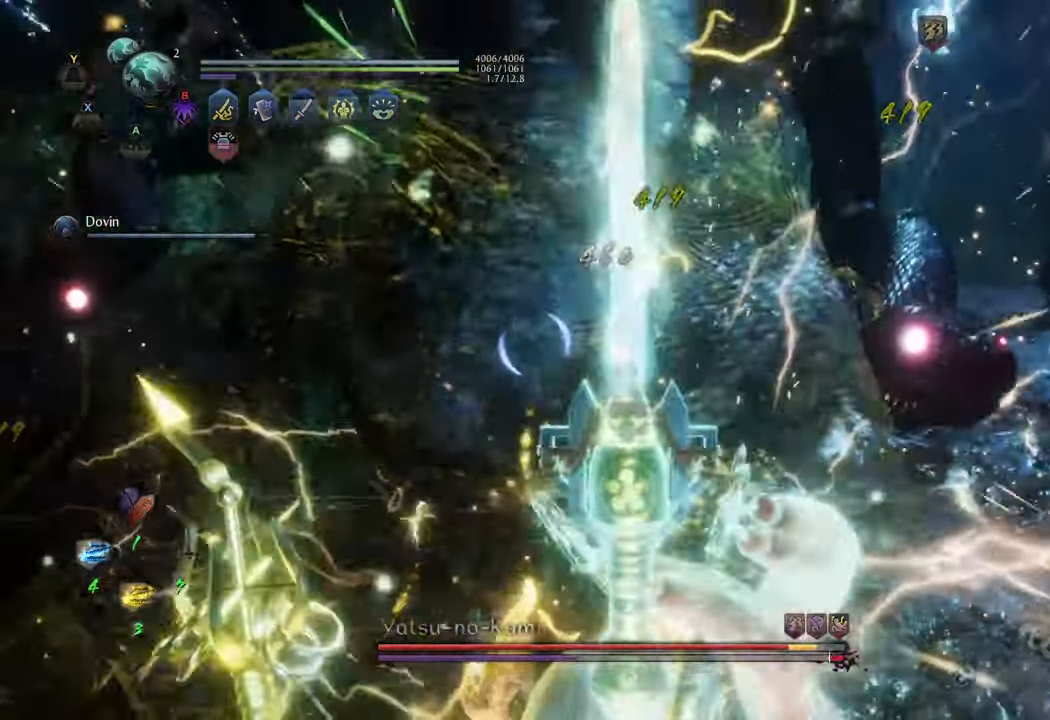
{"buttons": ["X", "R2"], "left_stick": "center", "right_stick": "center", "events": [[50, "X", "up"], [133, "X", "down"], [217, "X", "up"], [300, "X", "down"], [383, "X", "up"], [450, "X", "down"]]}
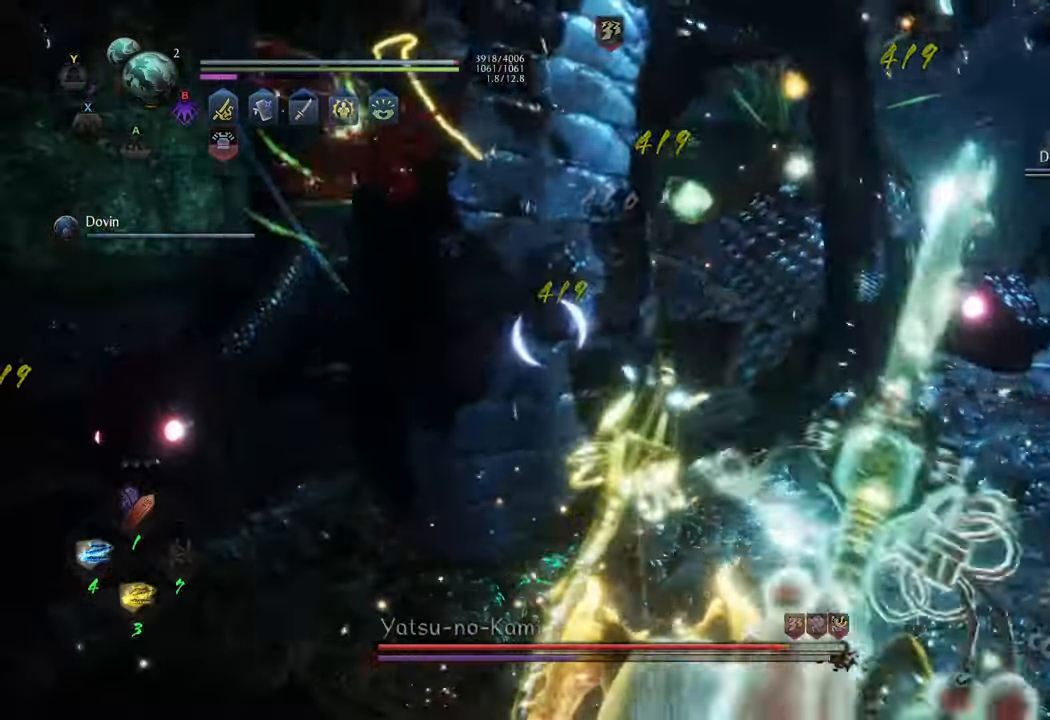
{"buttons": [], "left_stick": "up", "right_stick": "center", "events": [[67, "X", "up"], [267, "R2", "up"], [333, "left_stick", "up"]]}
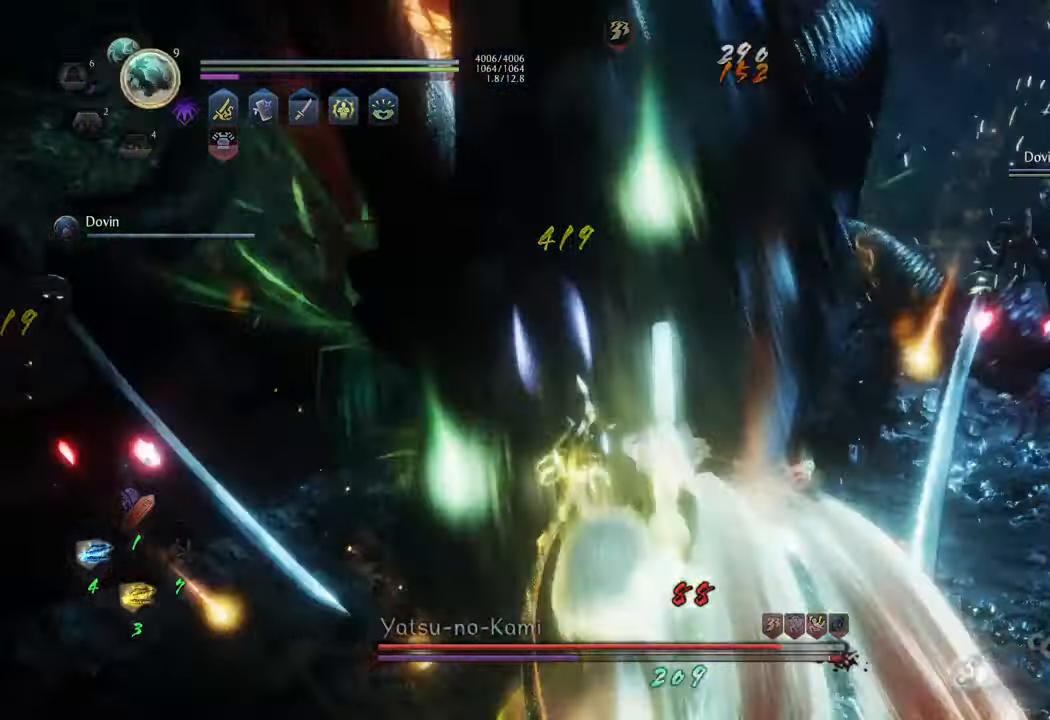
{"buttons": ["L1"], "left_stick": "up", "right_stick": "center", "events": [[467, "L1", "down"]]}
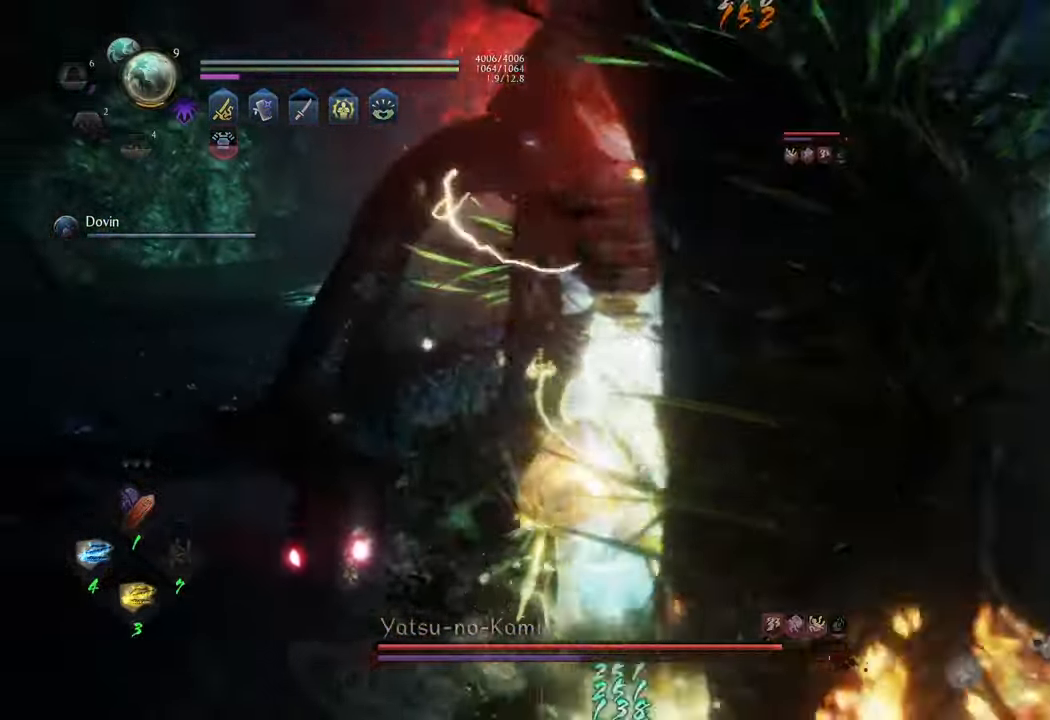
{"buttons": [], "left_stick": "center", "right_stick": "center", "events": [[33, "Y", "down"], [133, "Y", "up"], [183, "left_stick", "center"], [350, "L1", "up"]]}
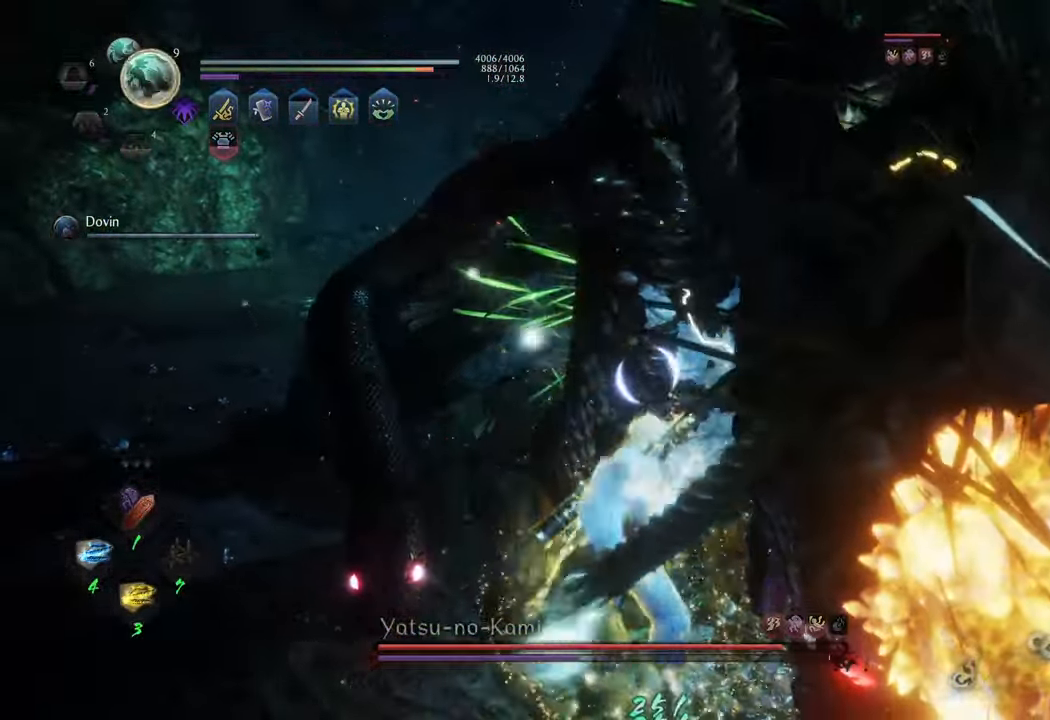
{"buttons": [], "left_stick": "center", "right_stick": "center", "events": []}
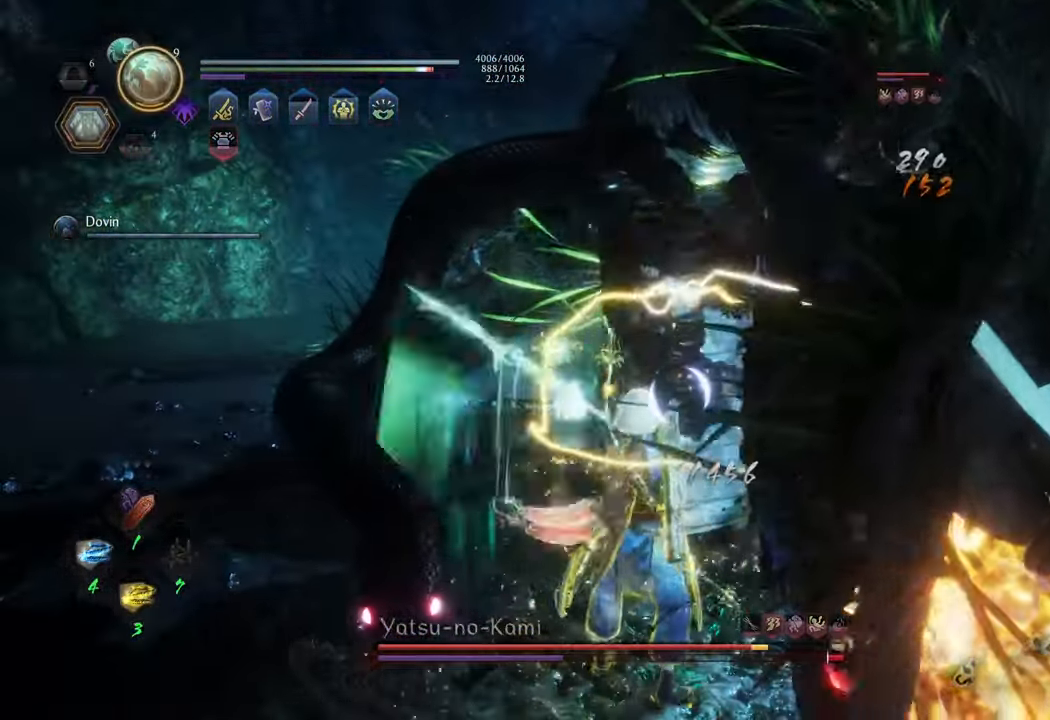
{"buttons": [], "left_stick": "center", "right_stick": "center", "events": [[250, "Y", "down"], [350, "Y", "up"]]}
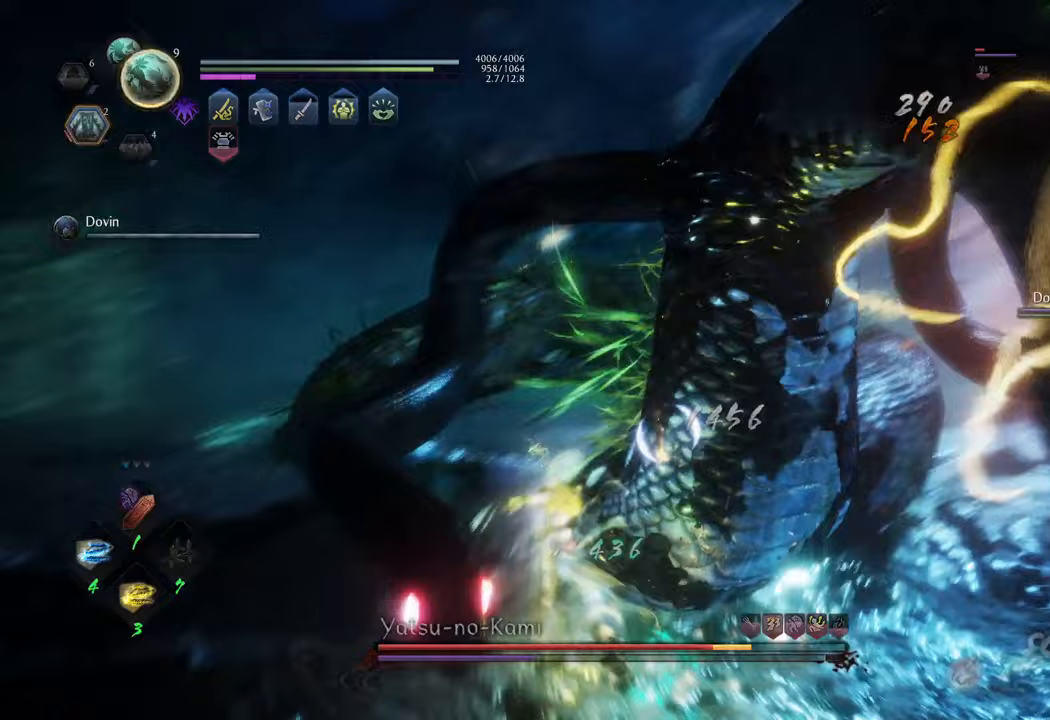
{"buttons": [], "left_stick": "center", "right_stick": "center", "events": []}
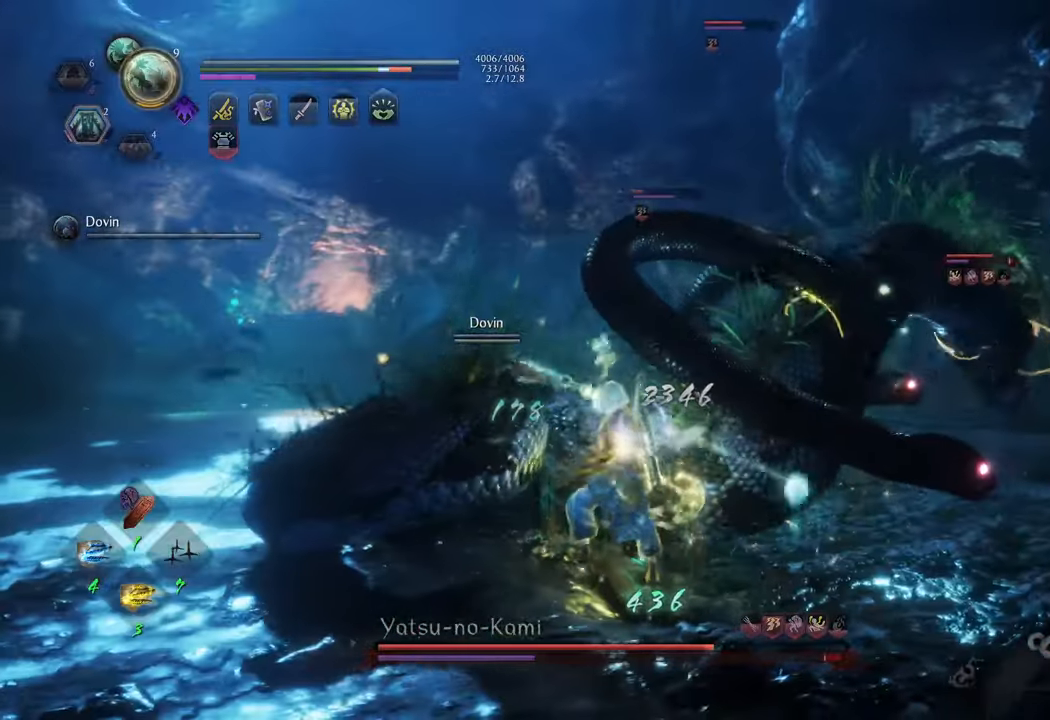
{"buttons": [], "left_stick": "center", "right_stick": "center", "events": [[417, "Y", "down"], [500, "Y", "up"]]}
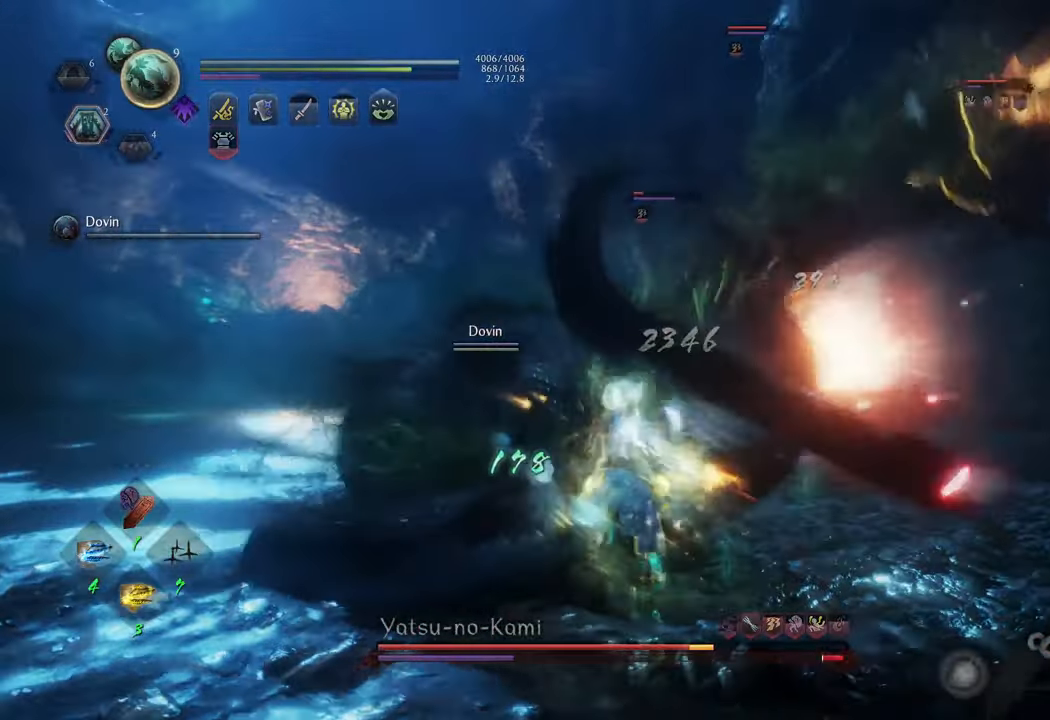
{"buttons": [], "left_stick": "center", "right_stick": "center", "events": []}
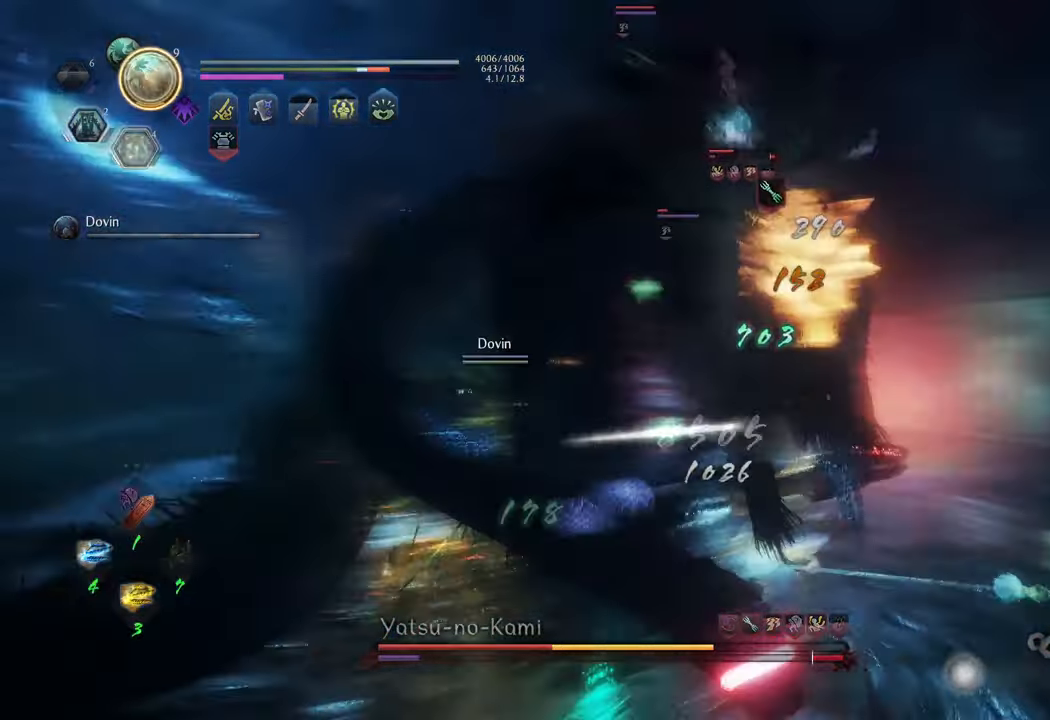
{"buttons": ["R1"], "left_stick": "up", "right_stick": "center", "events": [[50, "left_stick", "up"], [417, "R1", "down"]]}
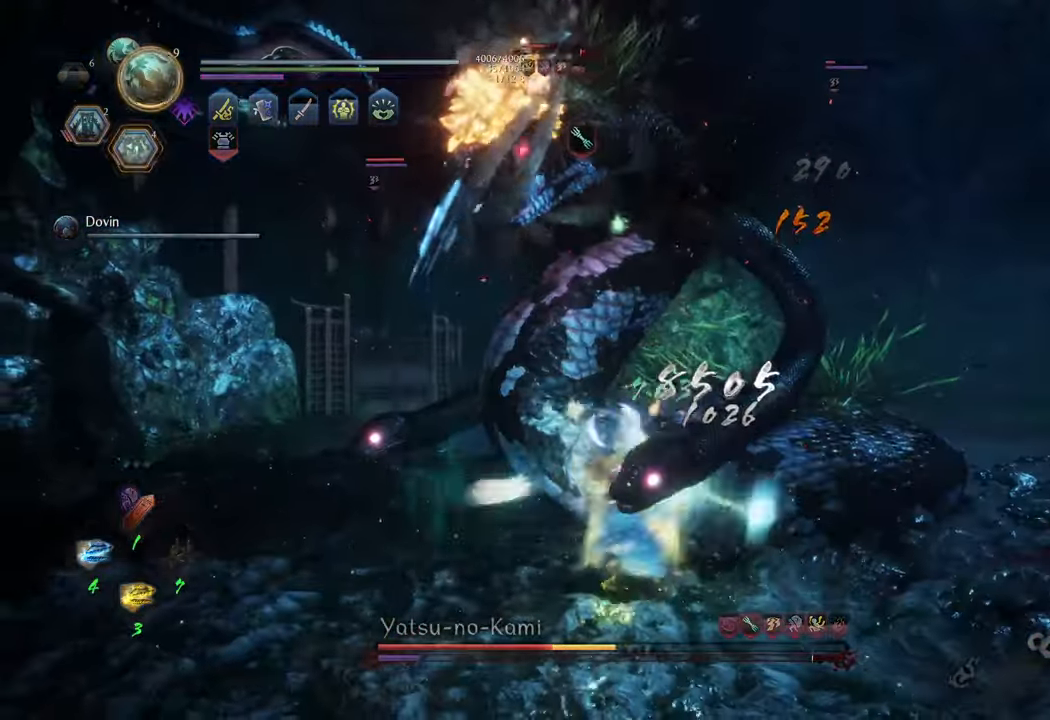
{"buttons": [], "left_stick": "up", "right_stick": "center", "events": [[17, "R1", "up"]]}
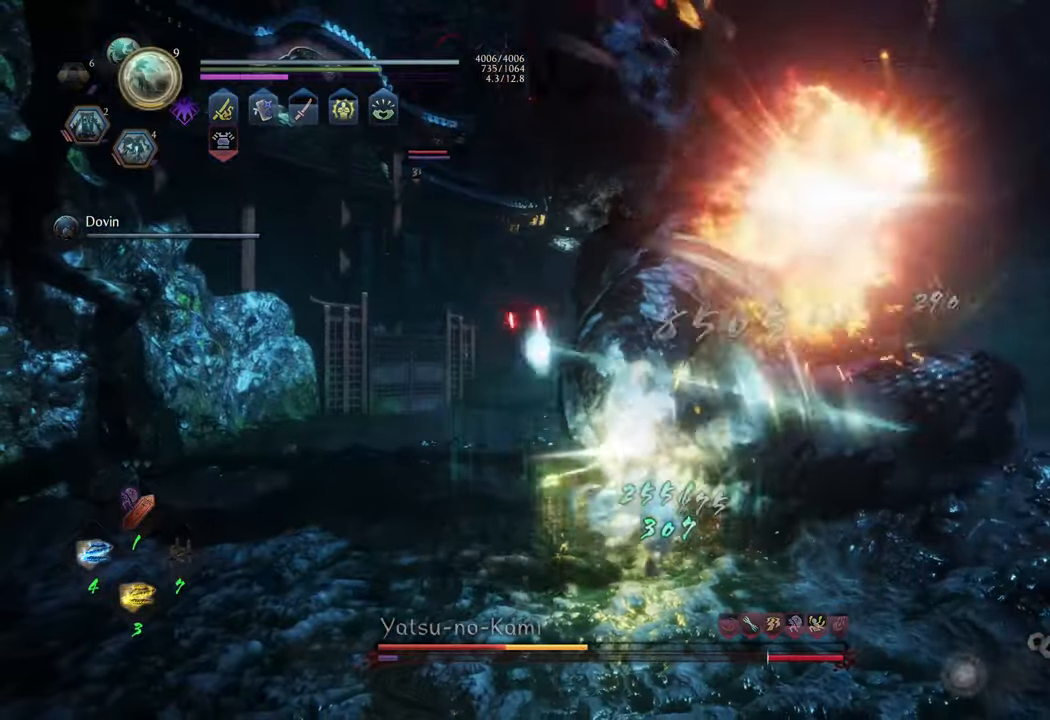
{"buttons": [], "left_stick": "center", "right_stick": "center", "events": [[67, "L1", "down"], [183, "Y", "down"], [283, "Y", "up"], [367, "left_stick", "center"], [400, "L1", "up"]]}
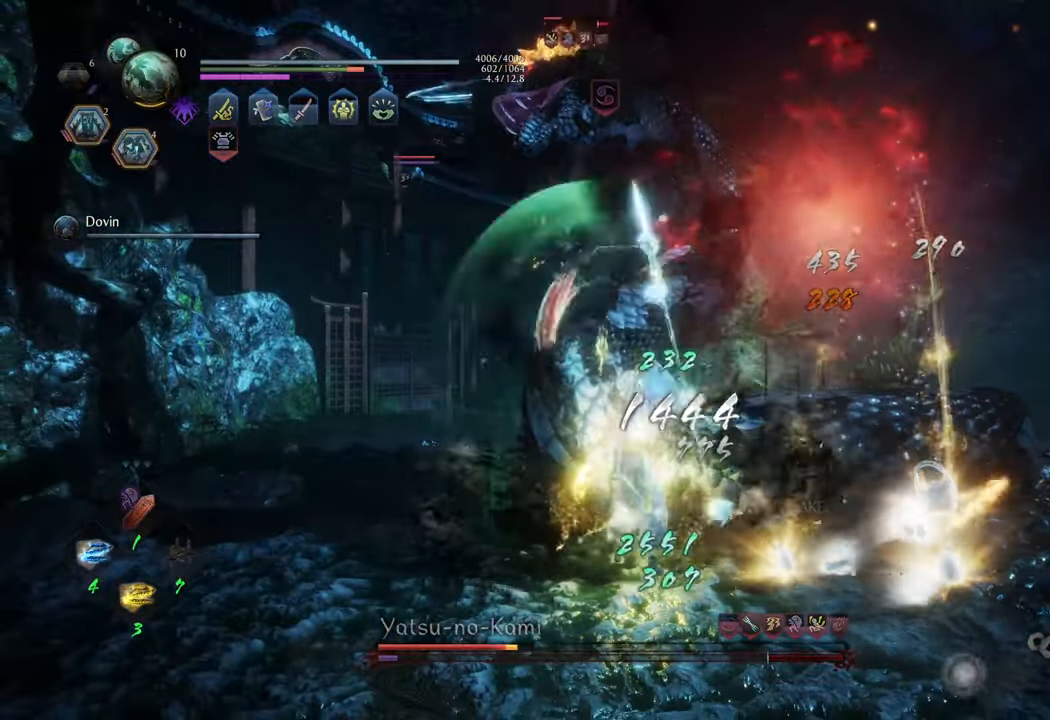
{"buttons": [], "left_stick": "center", "right_stick": "center", "events": []}